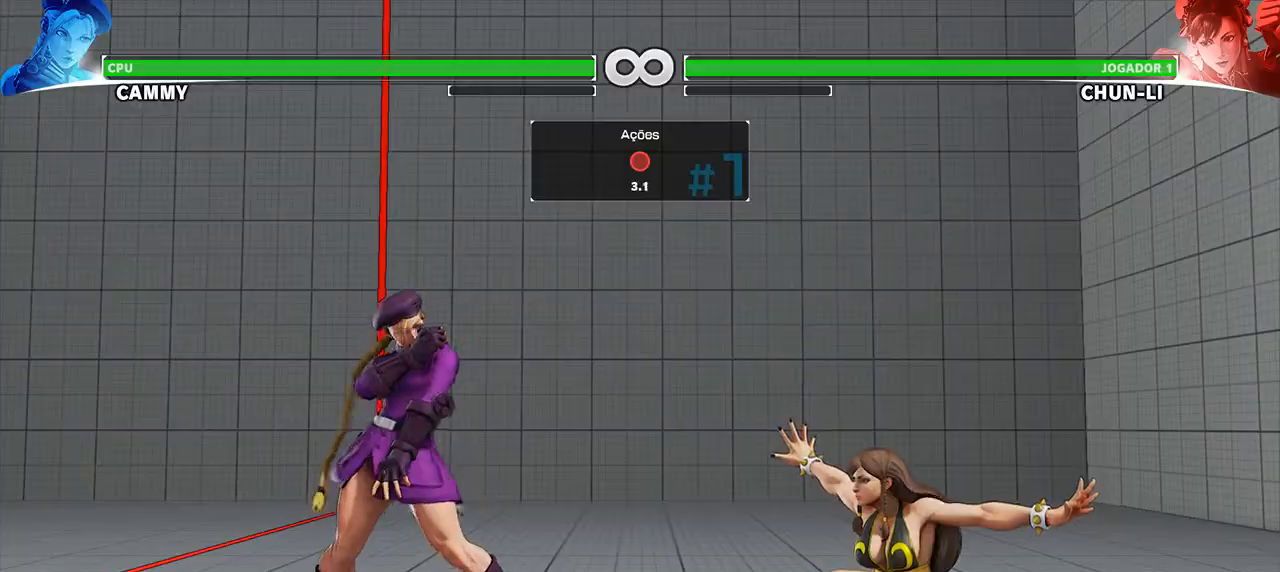
Gameplay with a controller (arcade stick); each line is a JSON object with the inputs held at the frame after it. "events" lists button and stick changes between this image and that frame as [ms after this image, input, new state], when the widget could be followed in between. Not read: L3 R3.
{"buttons": [], "events": [[33, "DPAD_DOWN", "up"], [50, "DPAD_RIGHT", "up"]]}
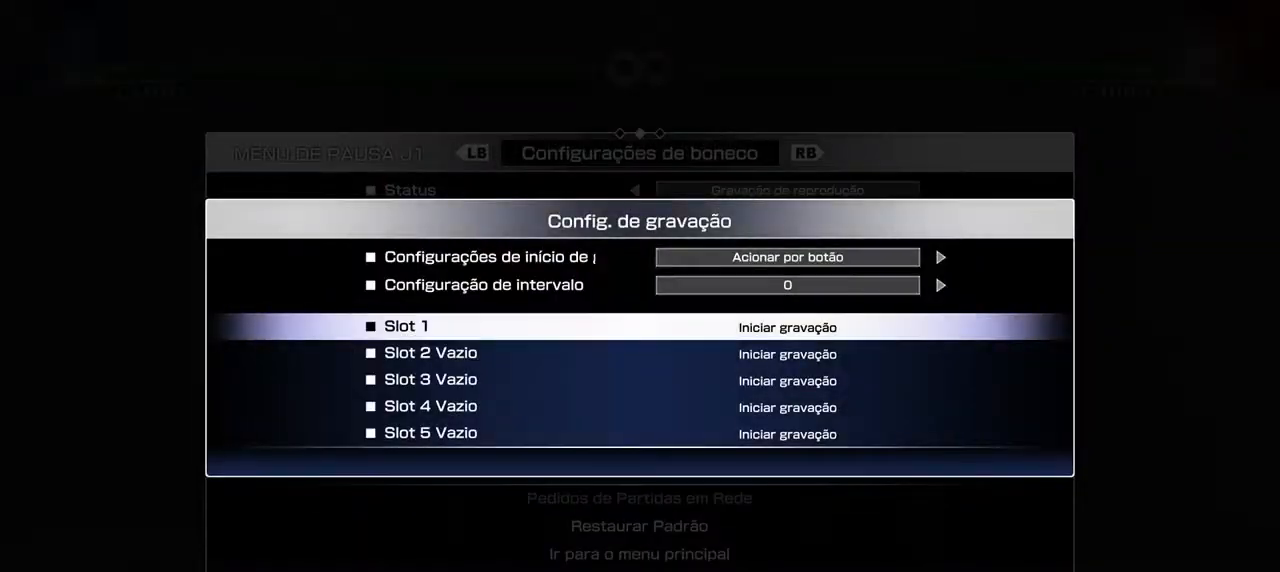
{"buttons": [], "events": []}
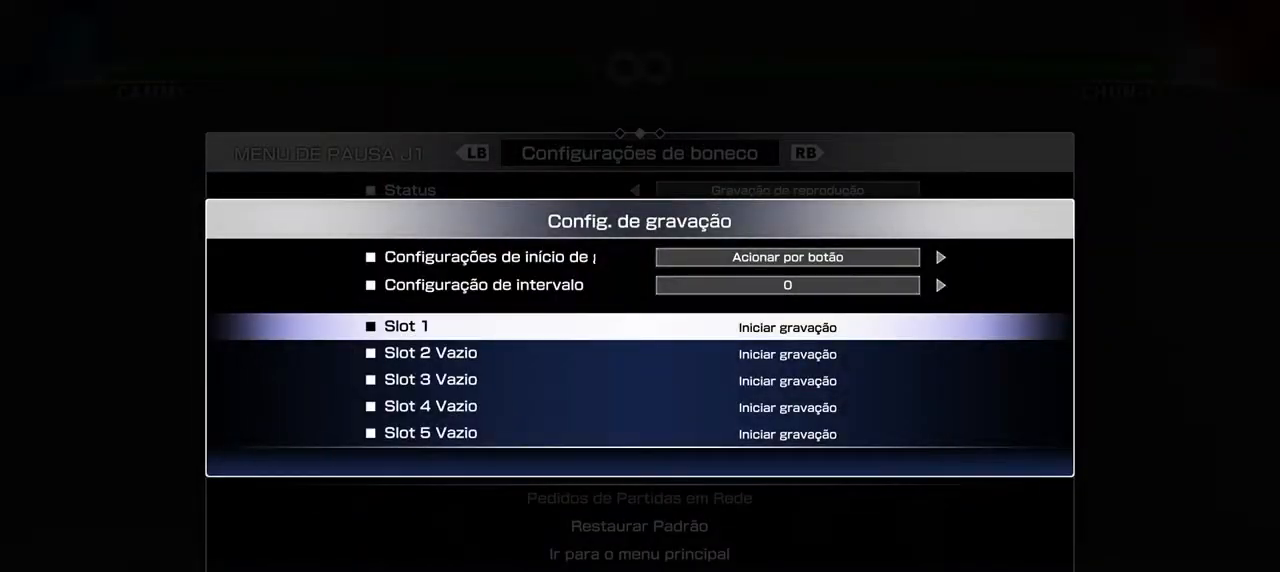
{"buttons": [], "events": []}
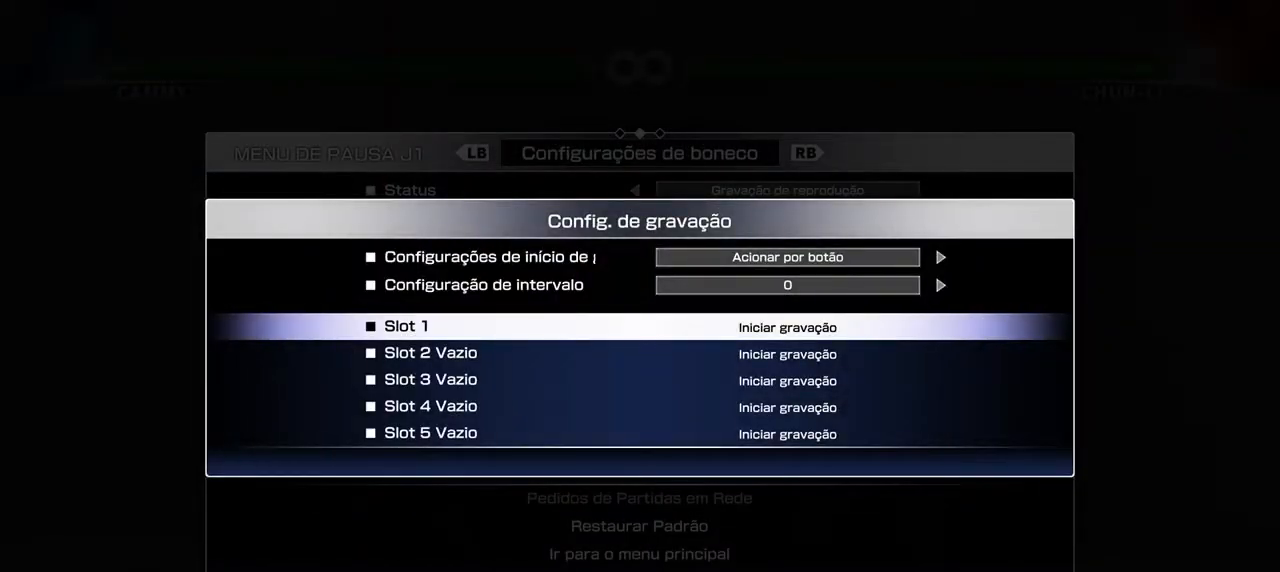
{"buttons": [], "events": []}
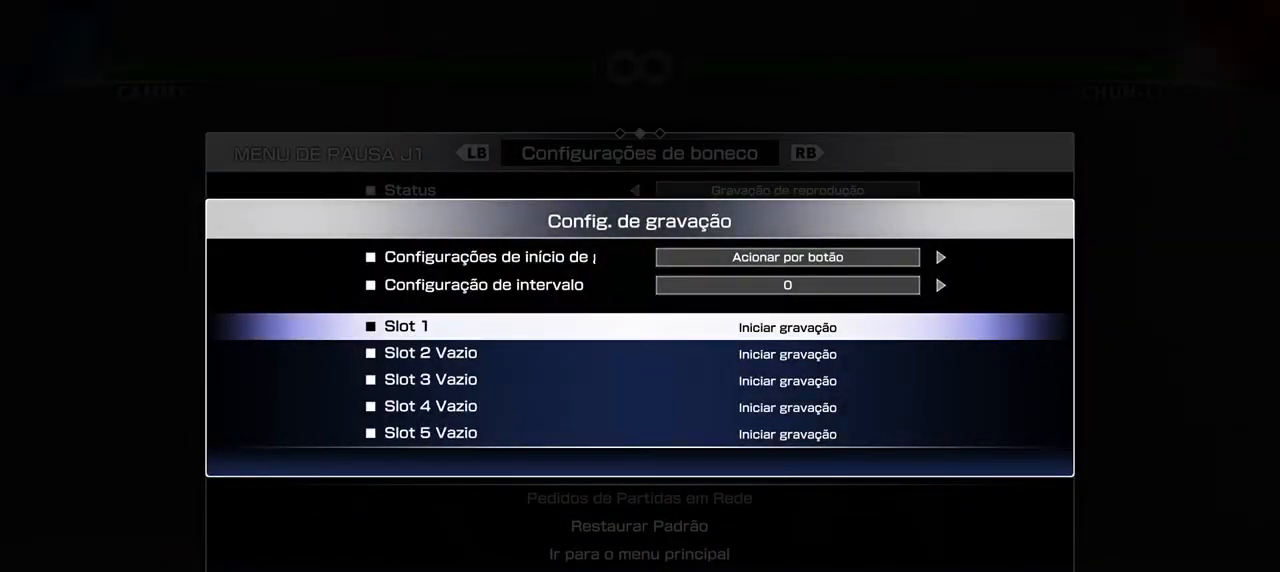
{"buttons": [], "events": []}
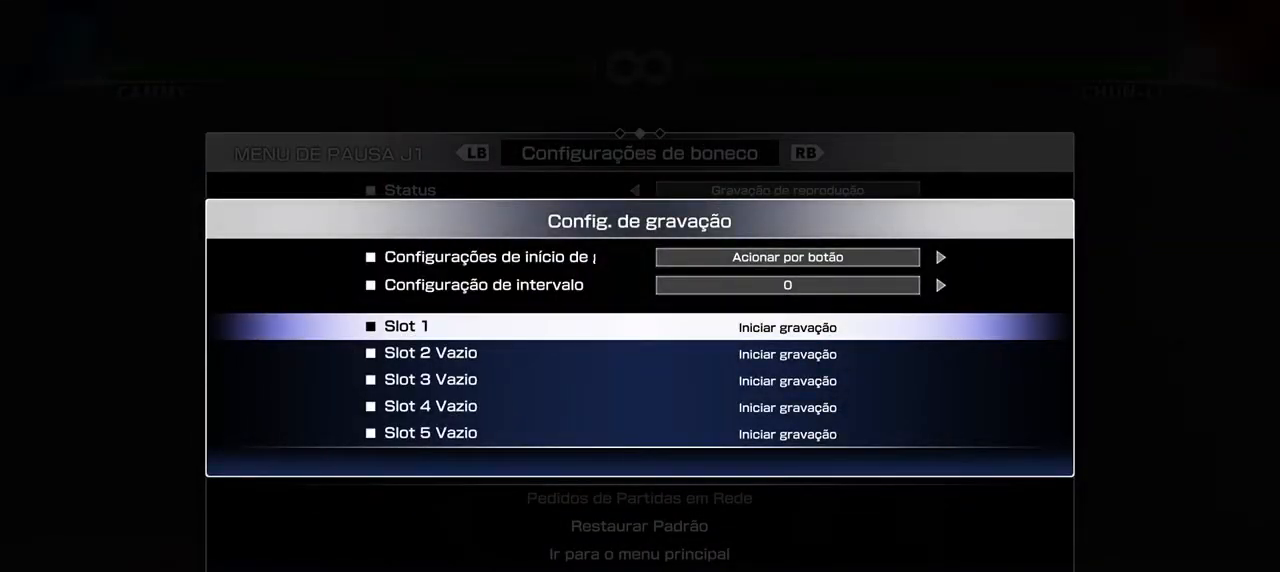
{"buttons": [], "events": [[283, "CIRCLE", "down"], [367, "CIRCLE", "up"]]}
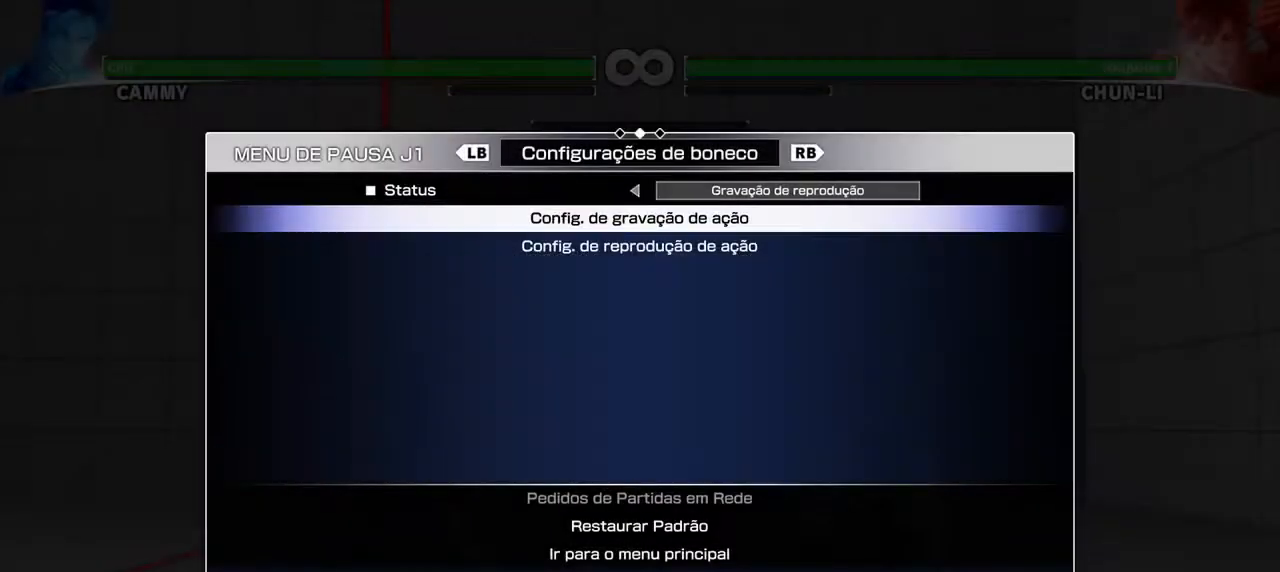
{"buttons": [], "events": []}
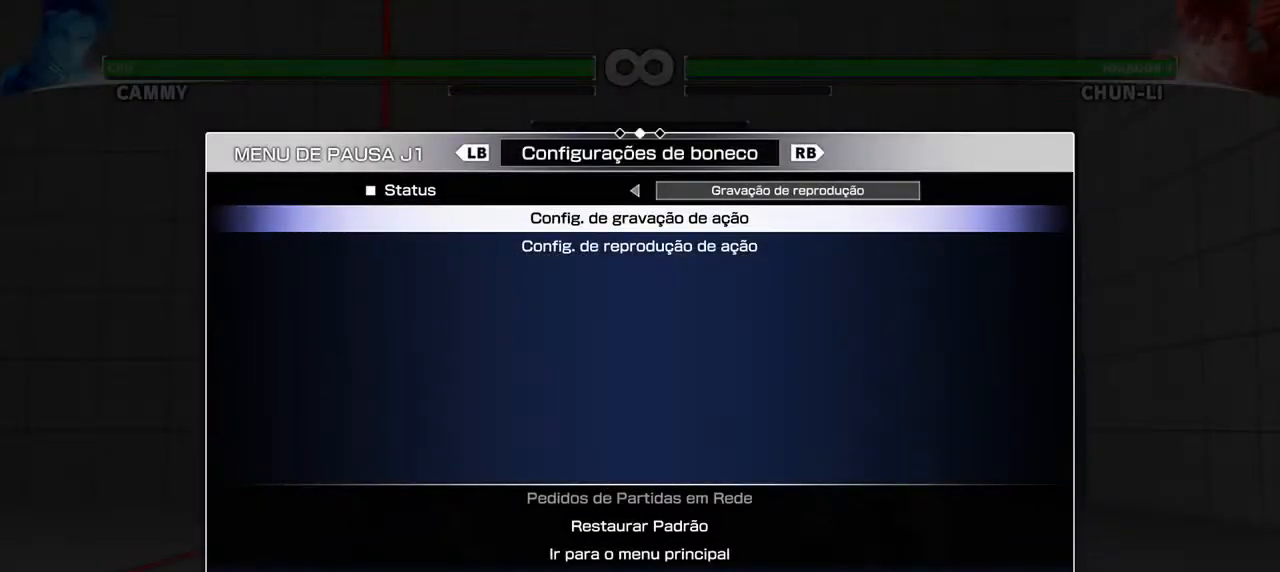
{"buttons": [], "events": [[17, "DPAD_DOWN", "down"], [67, "DPAD_DOWN", "up"]]}
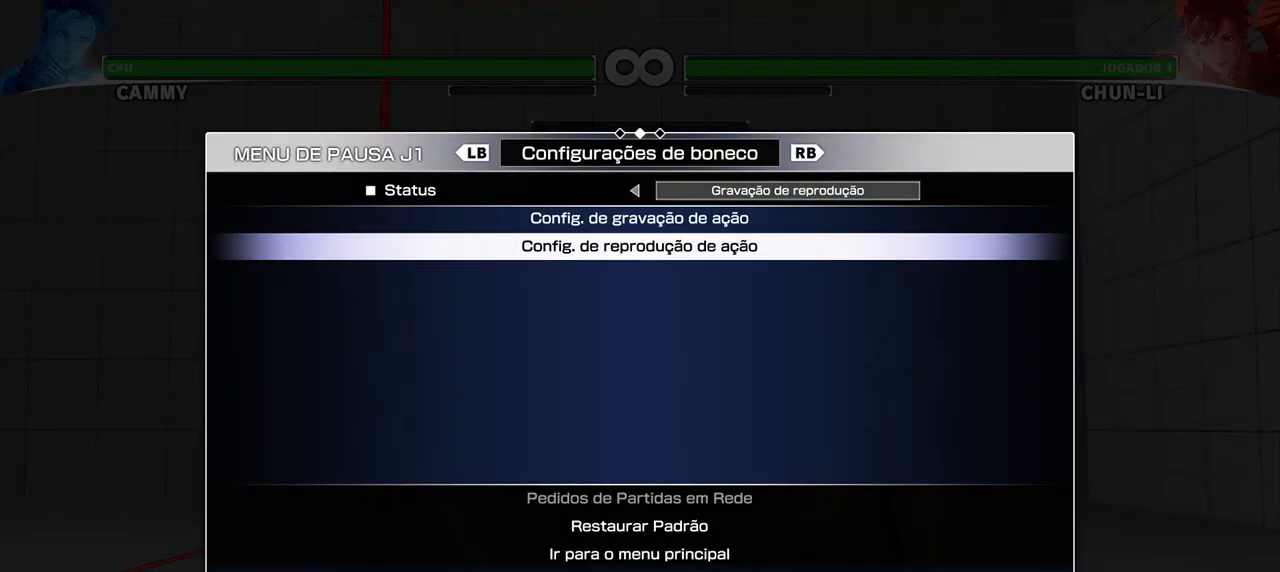
{"buttons": ["CROSS"], "events": [[467, "CROSS", "down"]]}
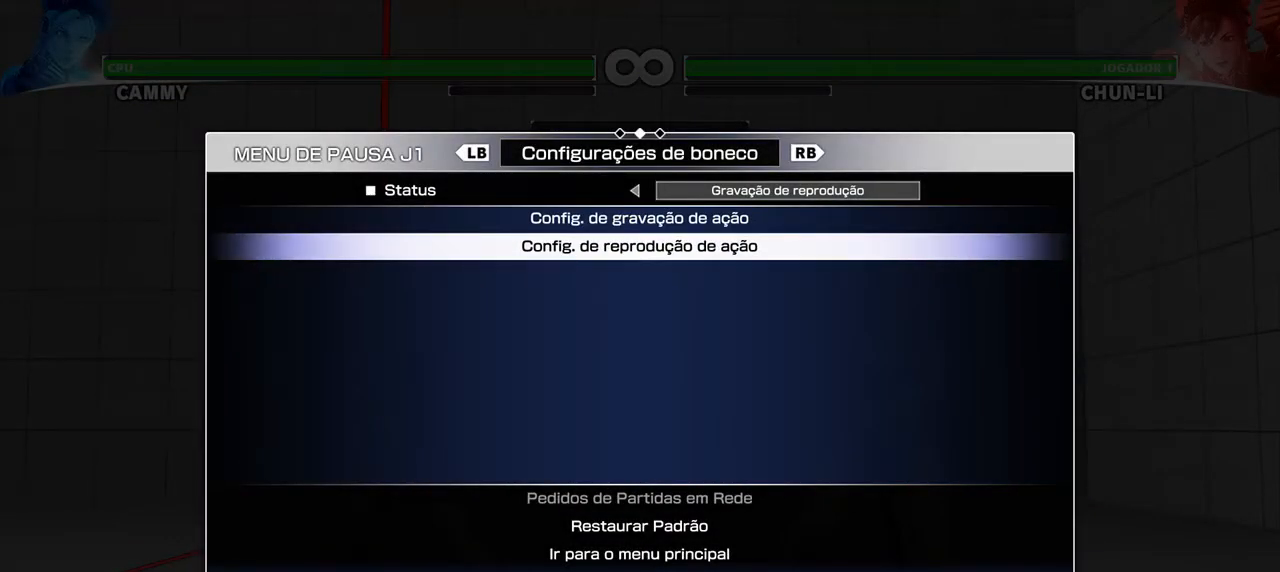
{"buttons": [], "events": [[83, "CROSS", "up"]]}
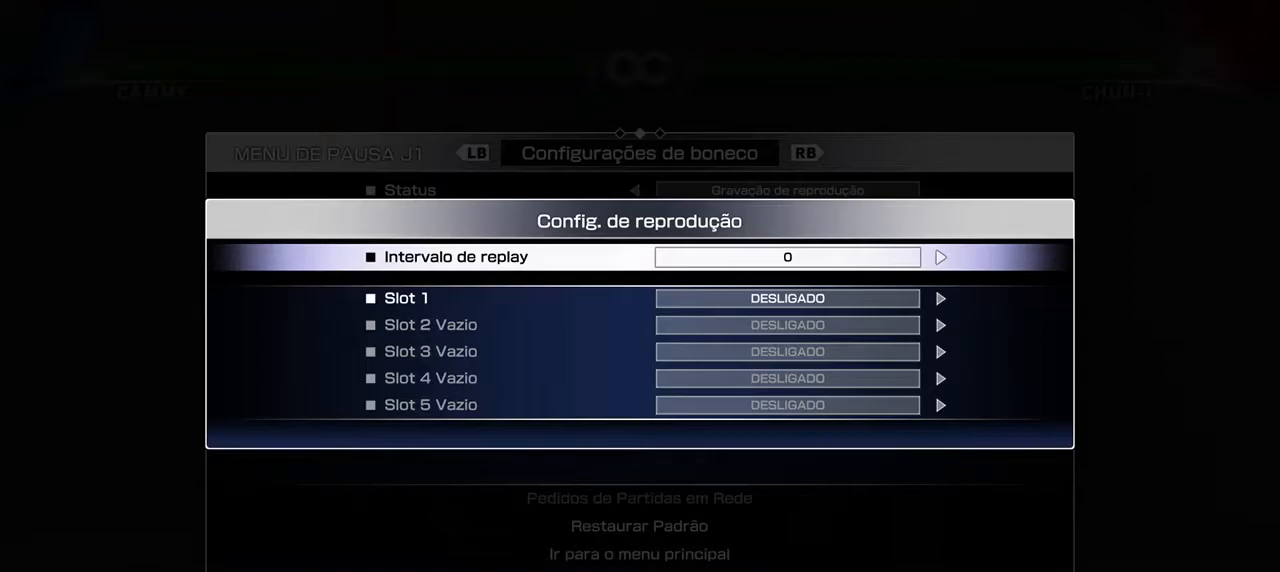
{"buttons": [], "events": [[117, "DPAD_DOWN", "down"], [183, "DPAD_DOWN", "up"]]}
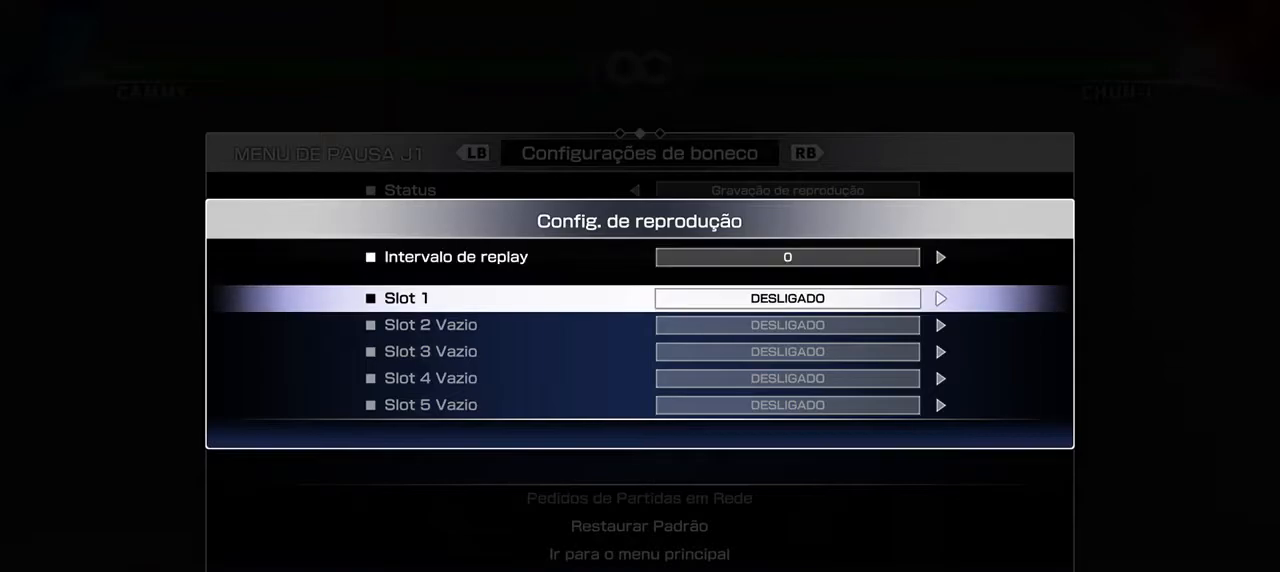
{"buttons": [], "events": [[17, "DPAD_RIGHT", "down"], [100, "DPAD_RIGHT", "up"]]}
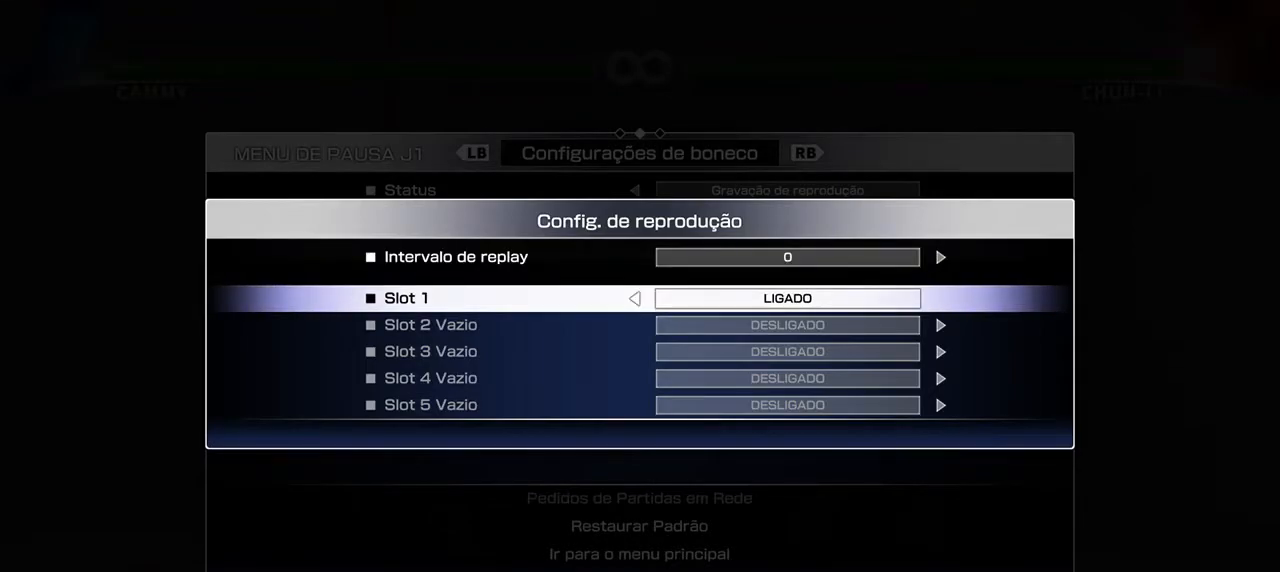
{"buttons": [], "events": []}
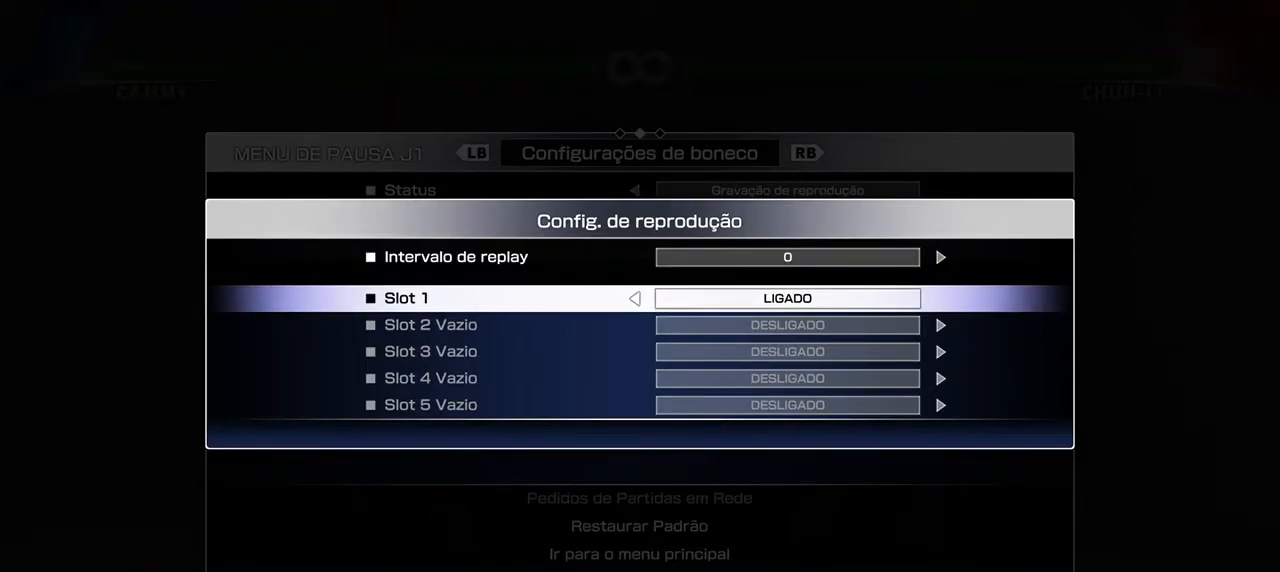
{"buttons": [], "events": []}
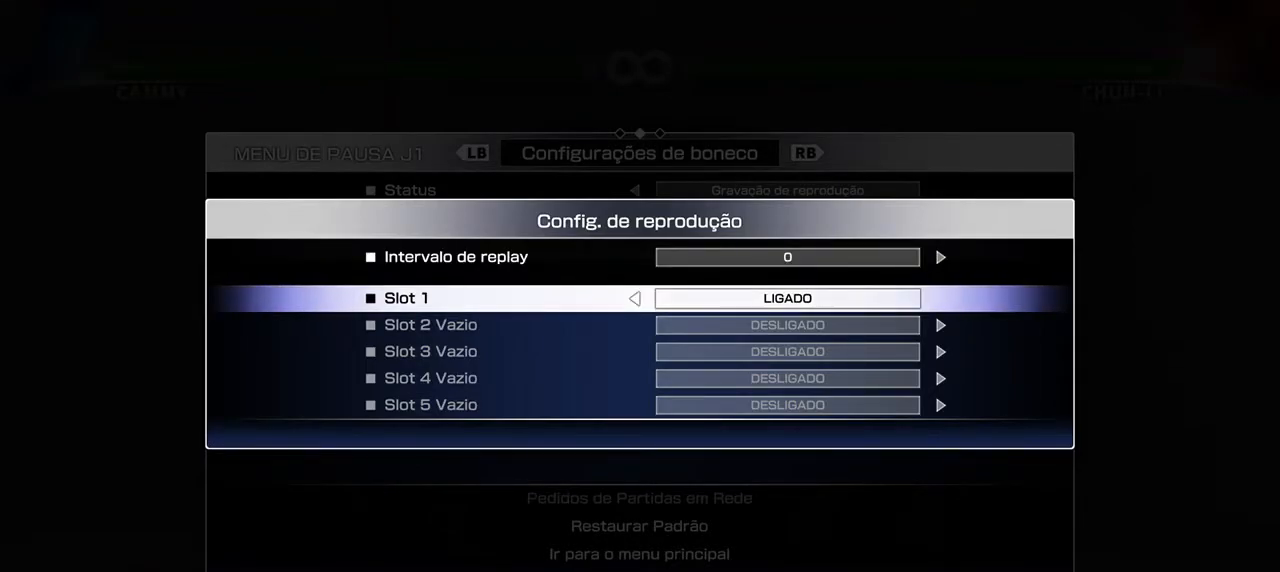
{"buttons": [], "events": []}